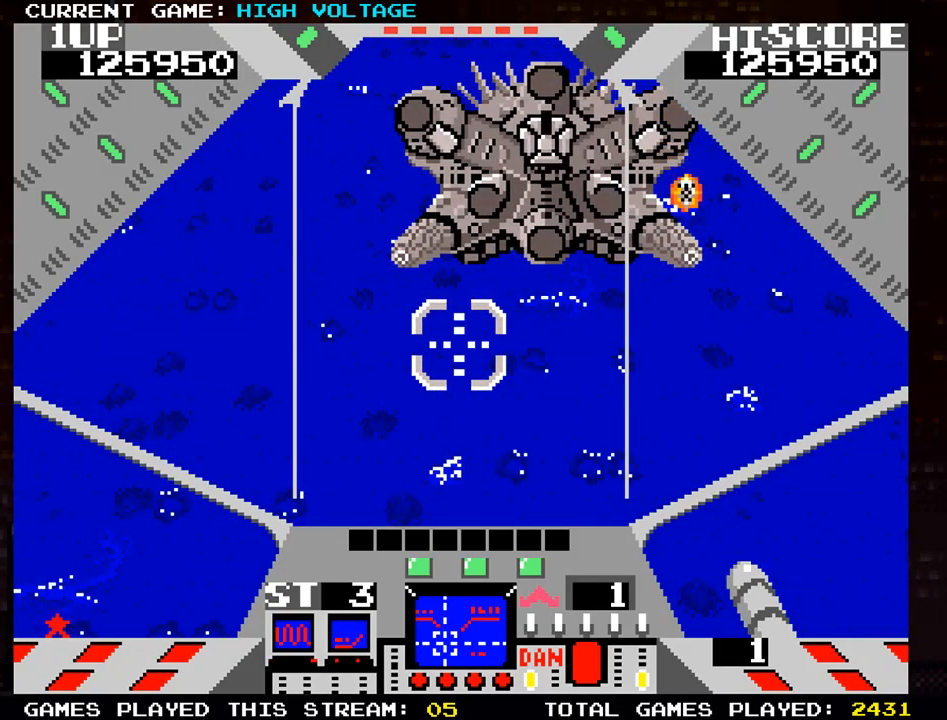
Gameplay with a controller (arcade stick); each line is a JSON object with the inputs held at the frame after it. "events" lists button and stick changes between this image and that frame as [ms after this image, input, new state], when the widget could be followed in between. Not read: L3 R3 START.
{"buttons": [], "left_stick": "left", "events": [[267, "left_stick", "left"]]}
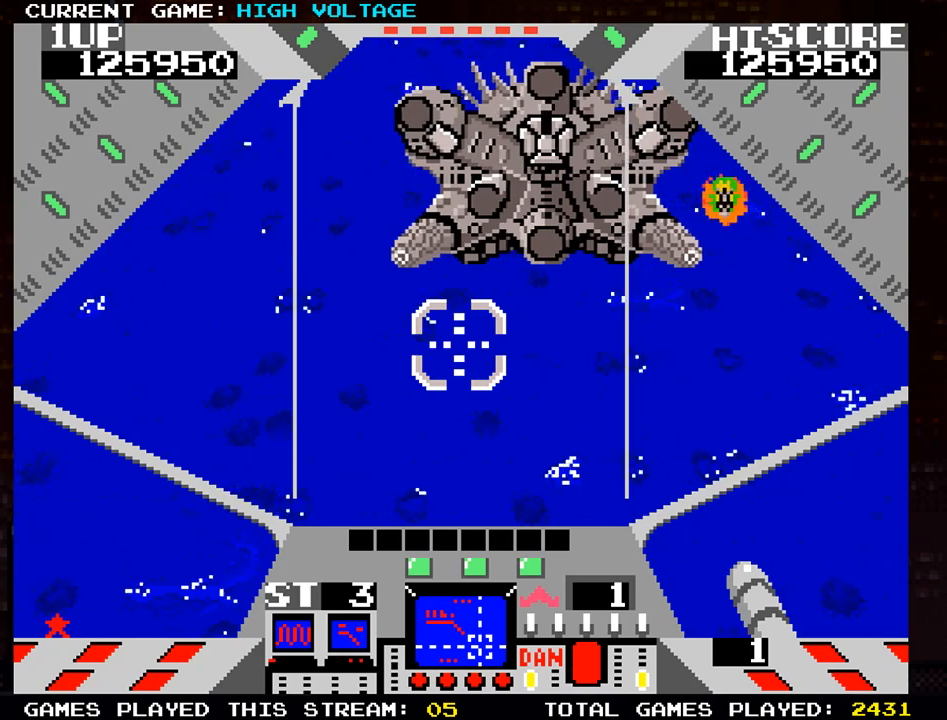
{"buttons": [], "left_stick": "center", "events": [[200, "left_stick", "center"]]}
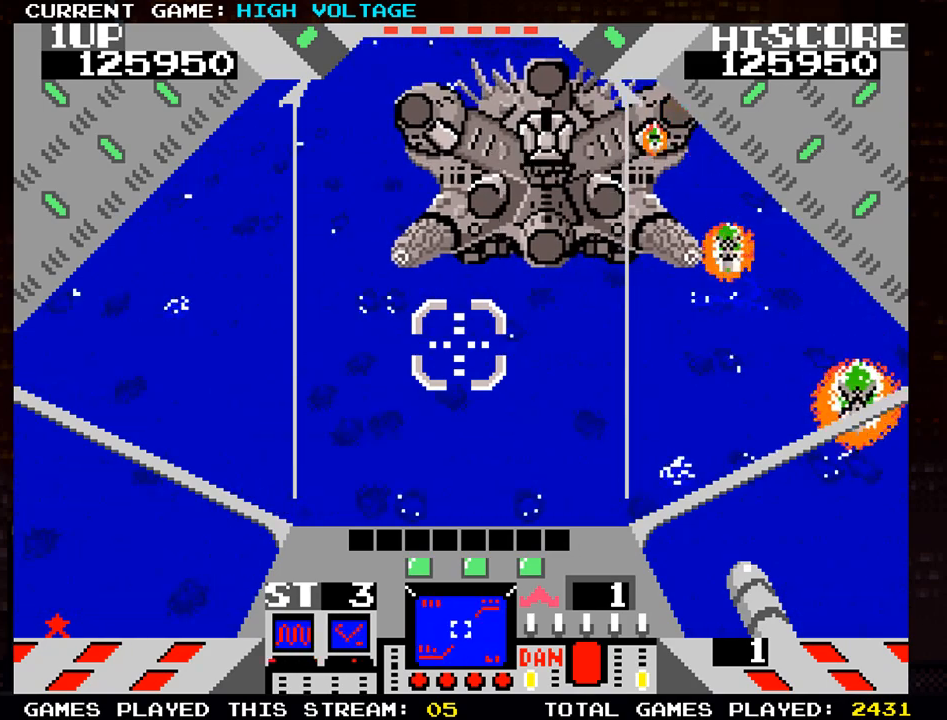
{"buttons": [], "left_stick": "center", "events": []}
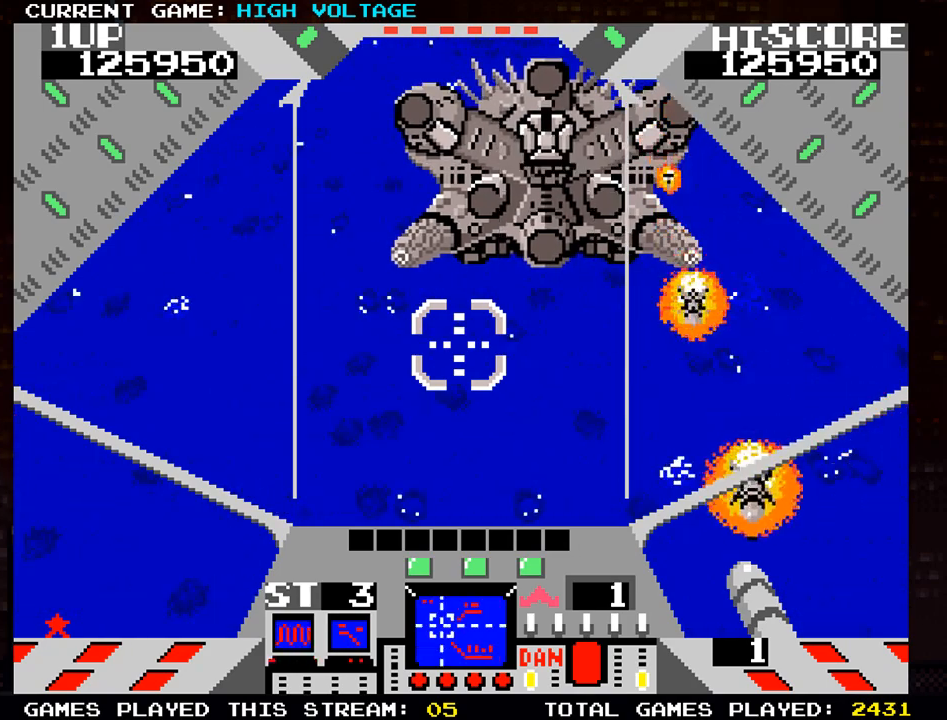
{"buttons": [], "left_stick": "left", "events": [[317, "left_stick", "left"]]}
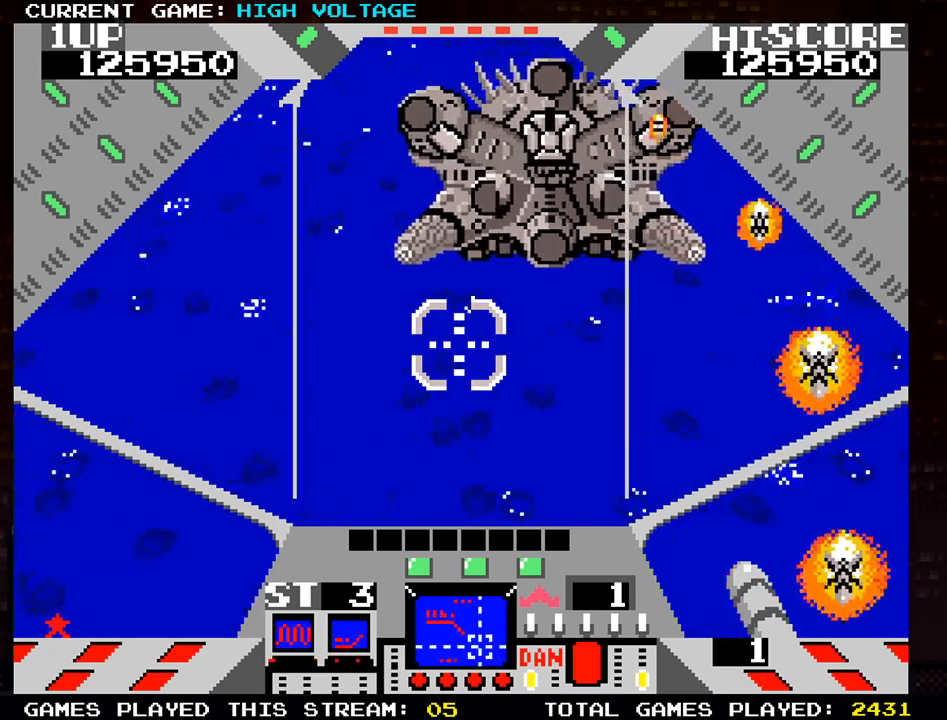
{"buttons": [], "left_stick": "left", "events": [[350, "SQUARE", "down"], [400, "SQUARE", "up"]]}
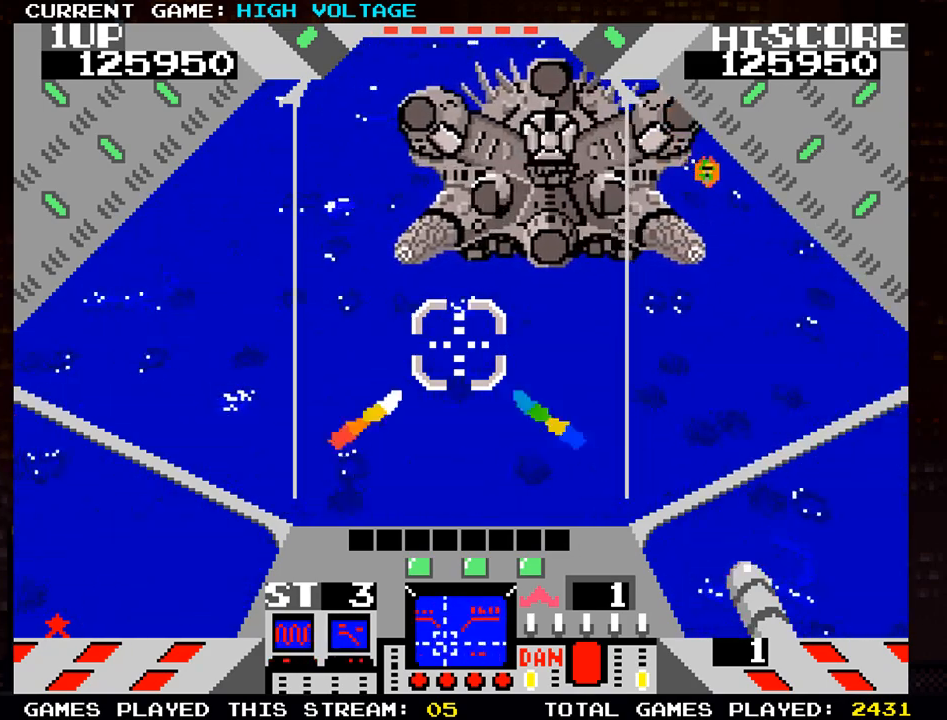
{"buttons": [], "left_stick": "left", "events": [[67, "SQUARE", "down"], [133, "SQUARE", "up"], [283, "SQUARE", "down"], [350, "SQUARE", "up"]]}
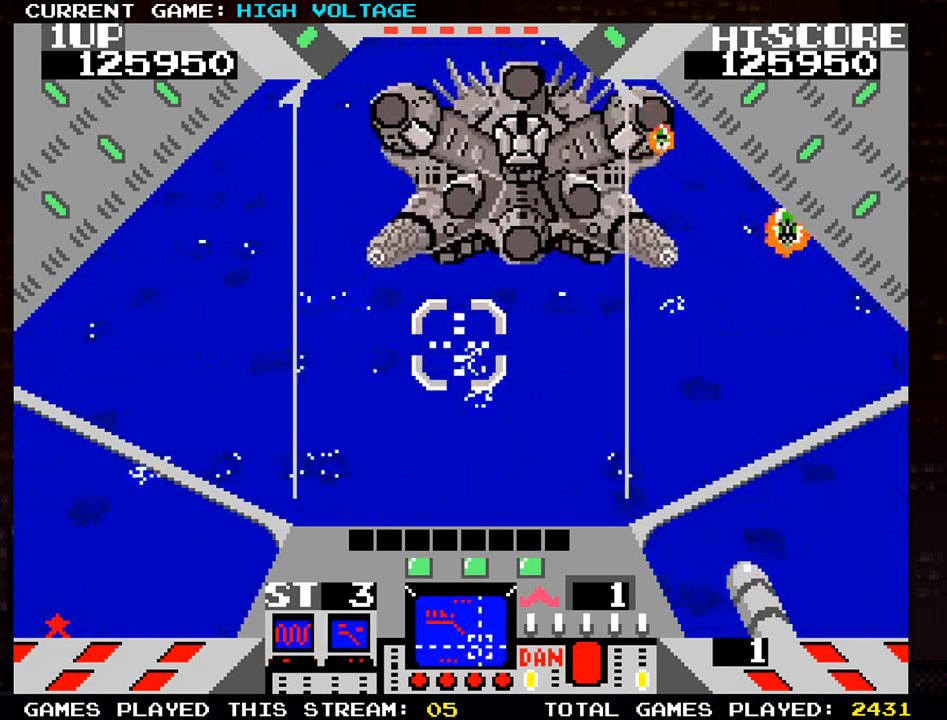
{"buttons": [], "left_stick": "center", "events": [[250, "left_stick", "center"], [317, "TRIANGLE", "down"], [400, "TRIANGLE", "up"]]}
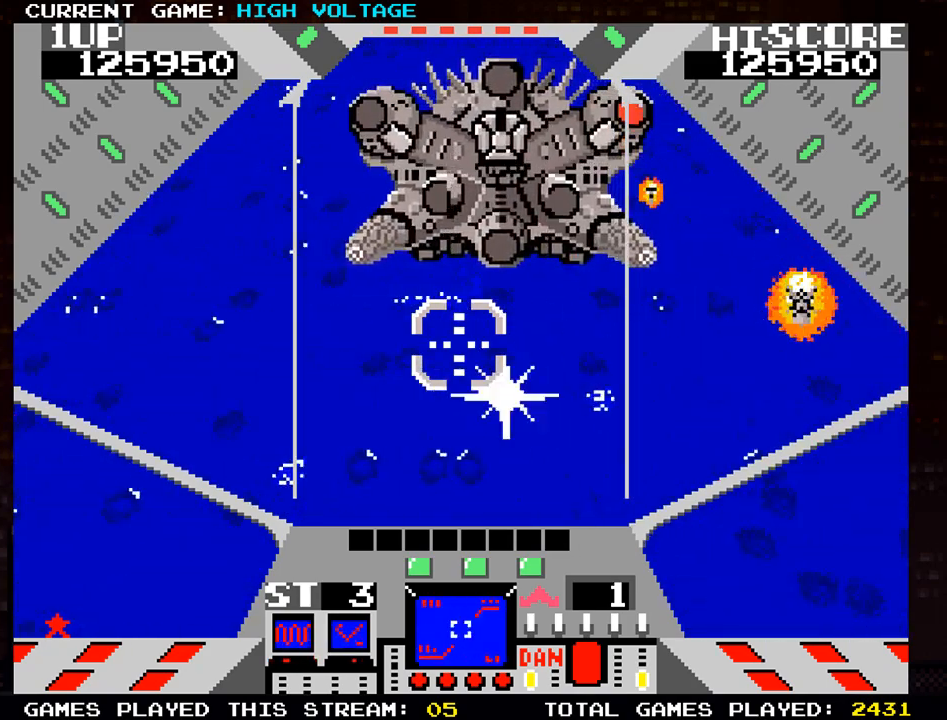
{"buttons": [], "left_stick": "center", "events": [[83, "left_stick", "up"], [200, "left_stick", "left"], [417, "left_stick", "center"]]}
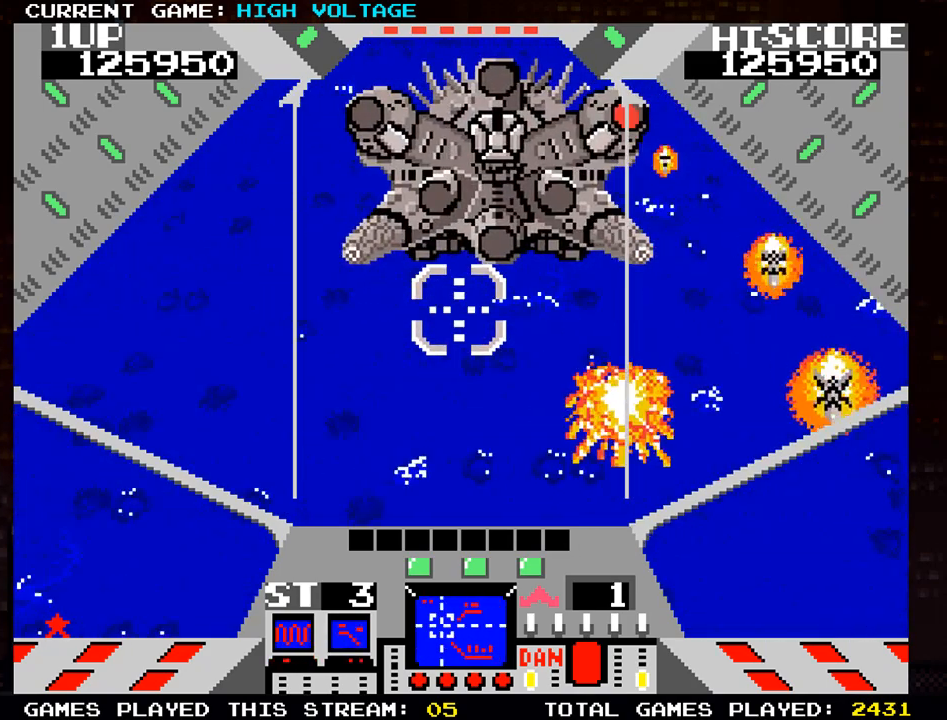
{"buttons": [], "left_stick": "right", "events": [[83, "left_stick", "up"], [433, "left_stick", "right"]]}
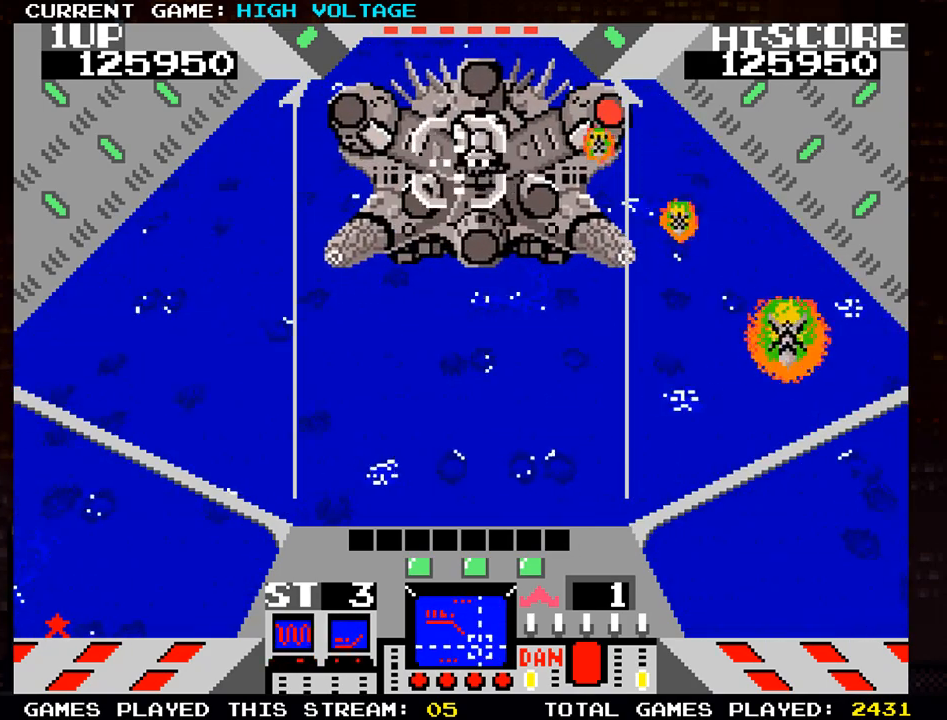
{"buttons": ["SQUARE"], "left_stick": "up-right", "events": [[150, "SQUARE", "down"], [250, "SQUARE", "up"], [333, "SQUARE", "down"], [400, "SQUARE", "up"], [450, "left_stick", "up-right"], [483, "SQUARE", "down"]]}
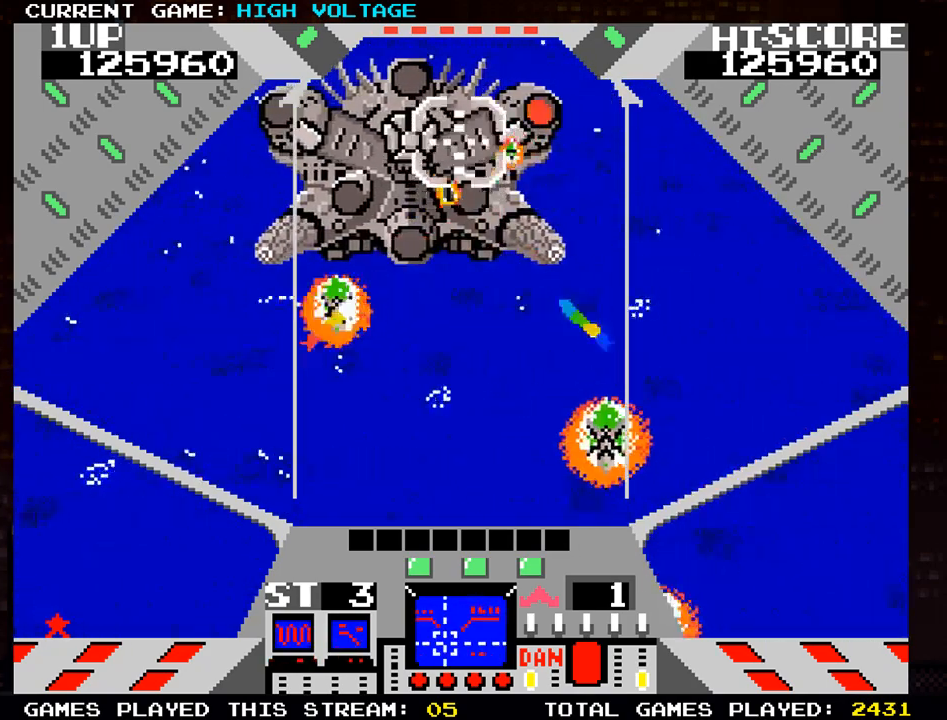
{"buttons": ["SQUARE"], "left_stick": "right", "events": [[50, "SQUARE", "up"], [133, "left_stick", "right"], [150, "SQUARE", "down"], [233, "SQUARE", "up"], [317, "SQUARE", "down"], [400, "SQUARE", "up"], [483, "SQUARE", "down"]]}
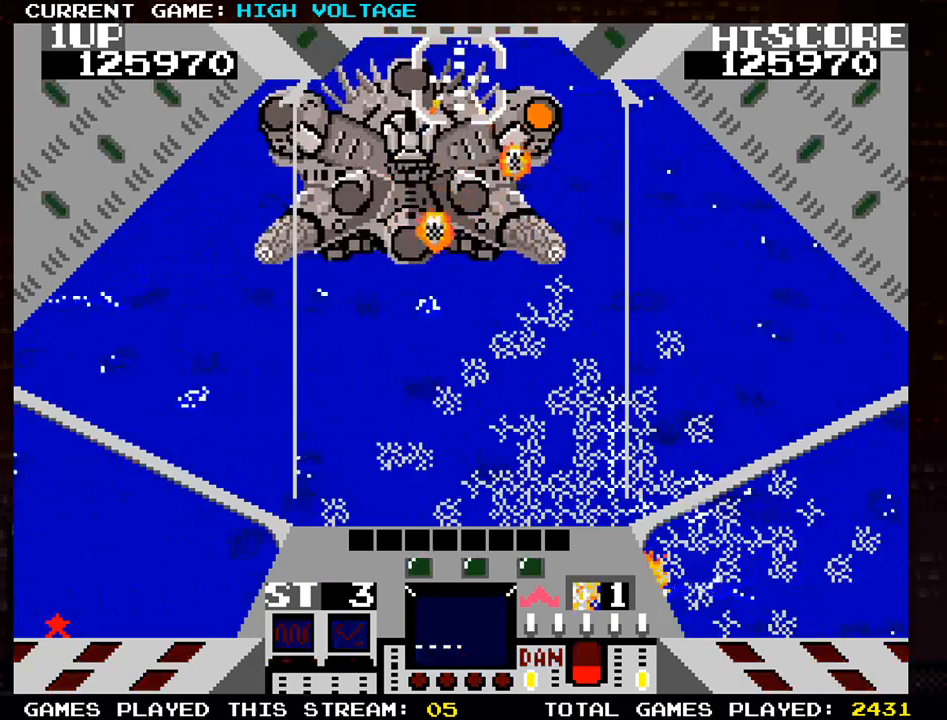
{"buttons": ["SQUARE"], "left_stick": "right", "events": [[50, "SQUARE", "up"], [267, "SQUARE", "down"], [333, "SQUARE", "up"], [483, "SQUARE", "down"]]}
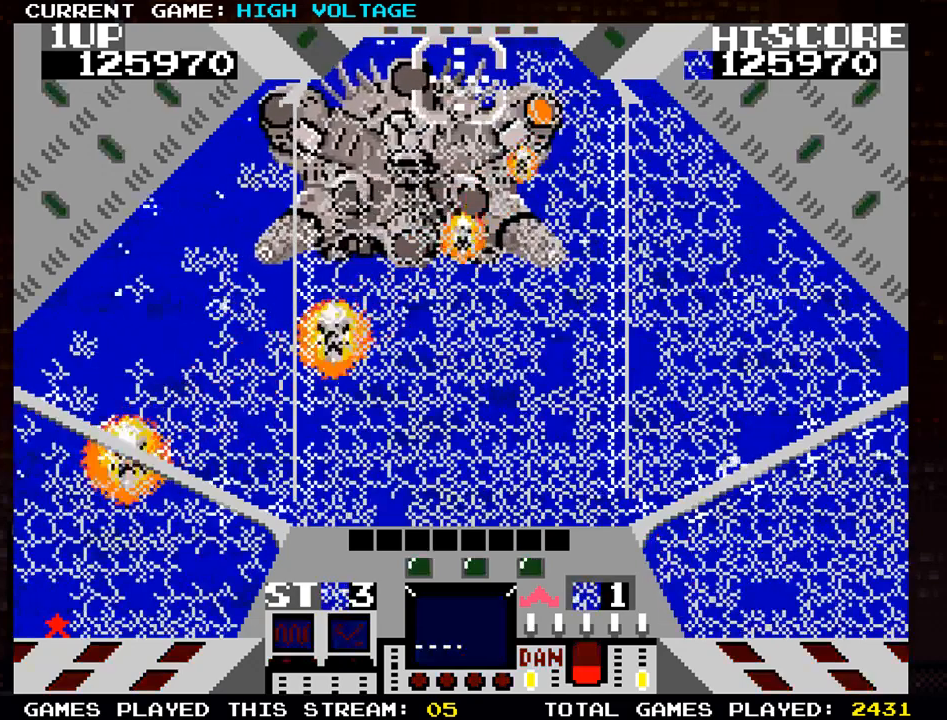
{"buttons": [], "left_stick": "down-right", "events": [[117, "SQUARE", "up"], [267, "left_stick", "down-right"], [333, "SQUARE", "down"], [417, "SQUARE", "up"]]}
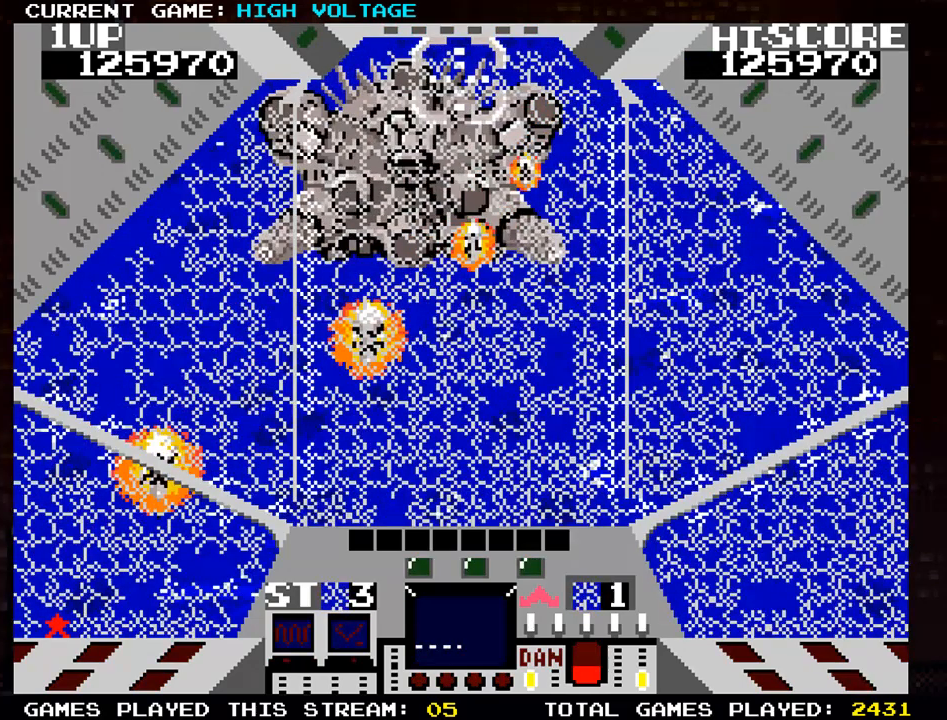
{"buttons": [], "left_stick": "center", "events": [[283, "left_stick", "center"]]}
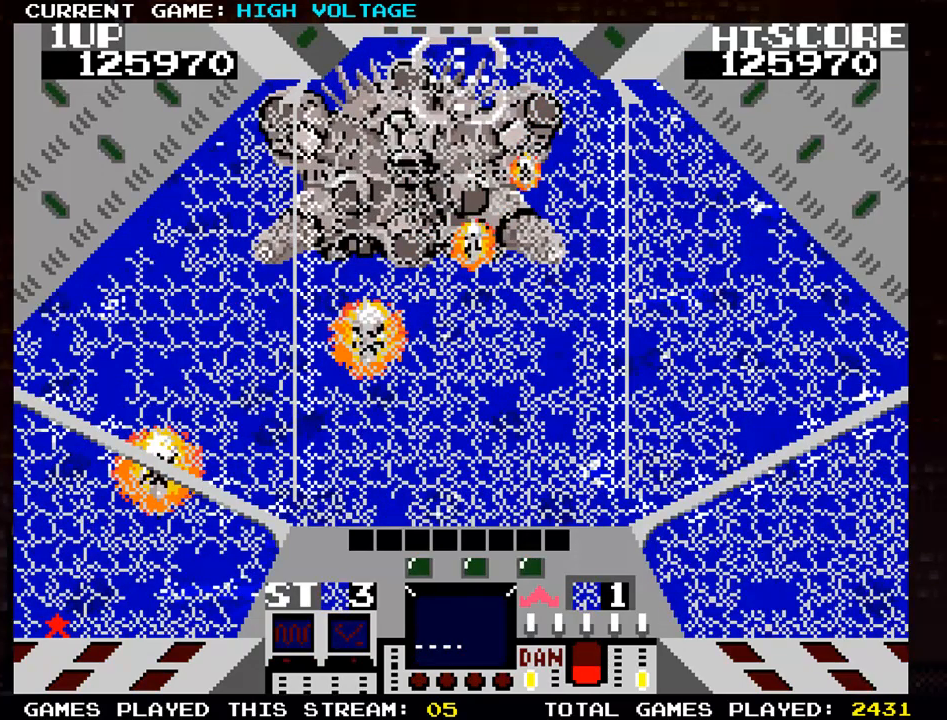
{"buttons": [], "left_stick": "center", "events": []}
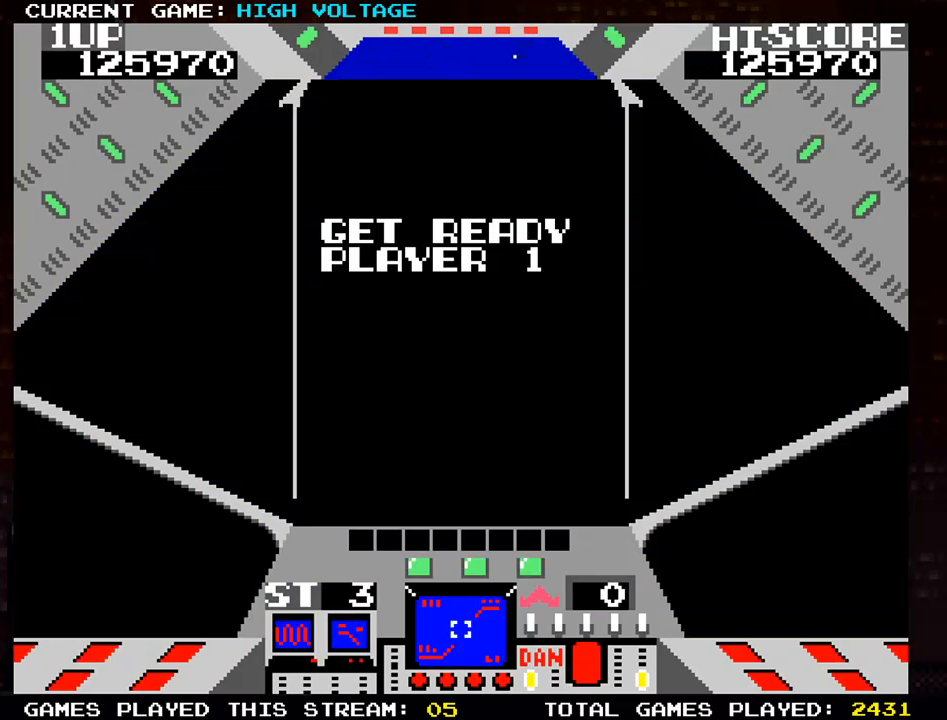
{"buttons": [], "left_stick": "center", "events": []}
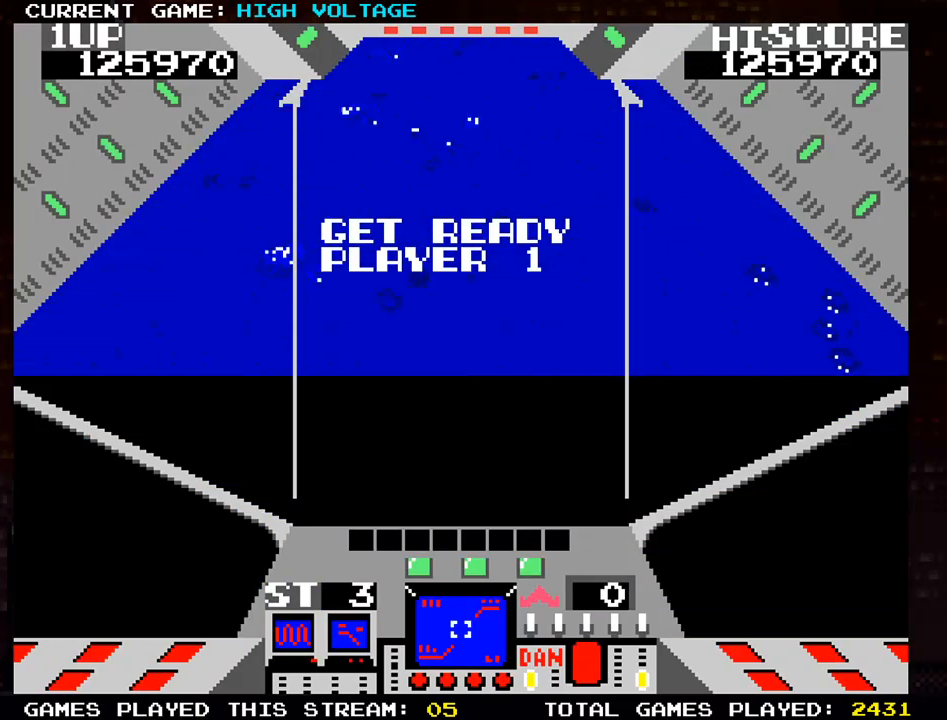
{"buttons": [], "left_stick": "center", "events": []}
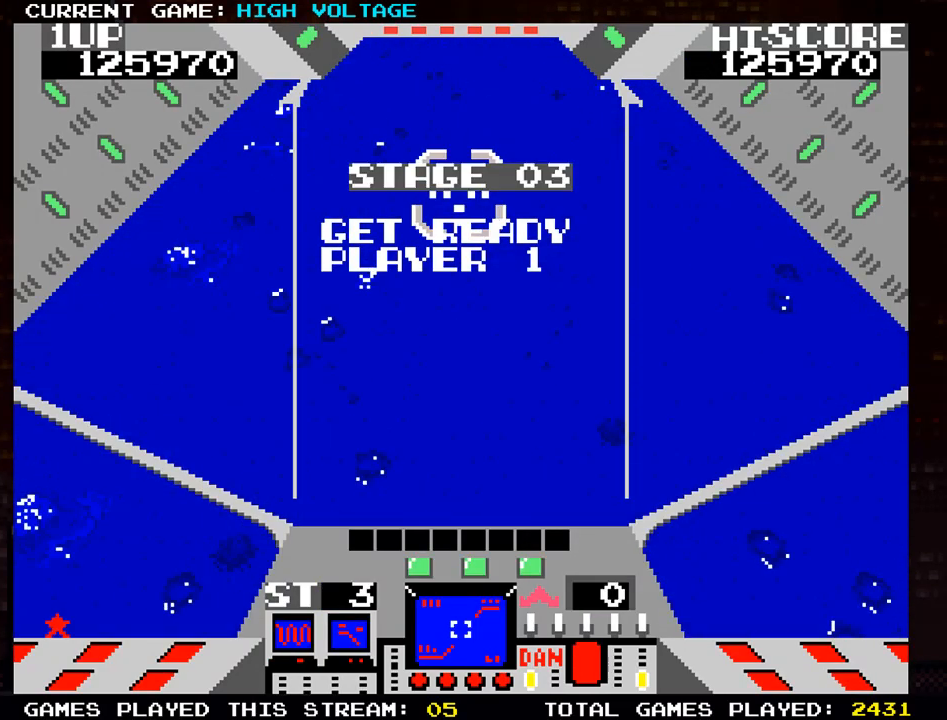
{"buttons": [], "left_stick": "up", "events": [[400, "left_stick", "up"]]}
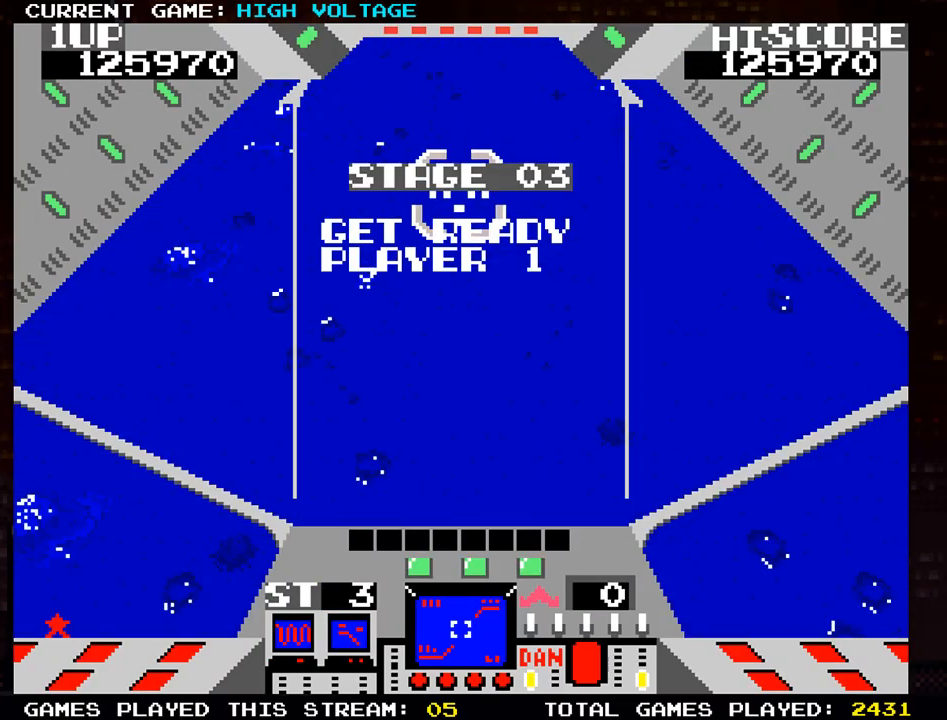
{"buttons": [], "left_stick": "right", "events": [[233, "left_stick", "right"]]}
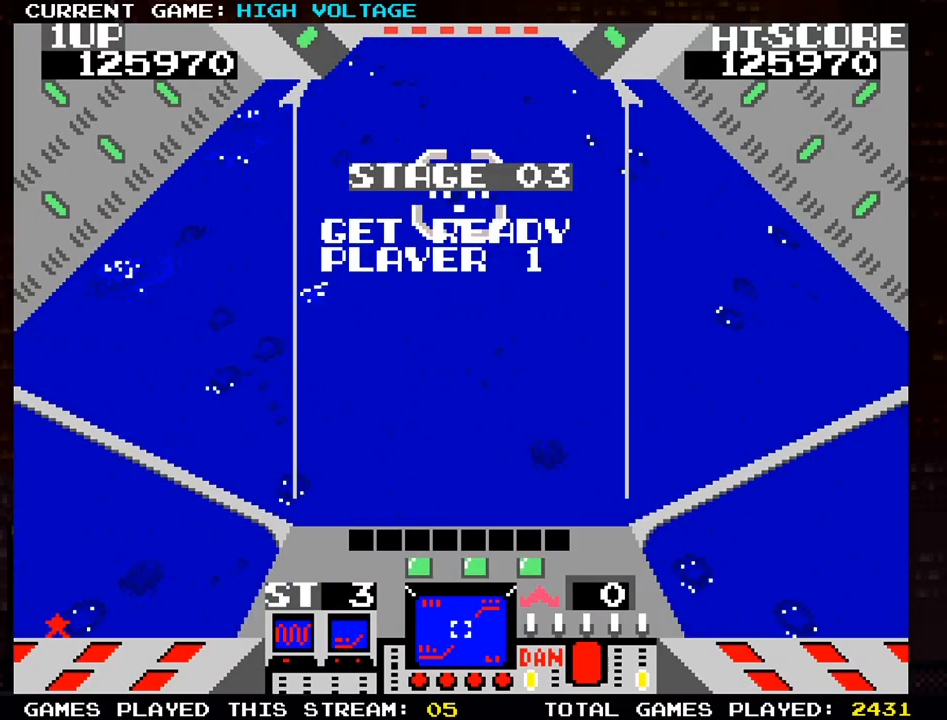
{"buttons": [], "left_stick": "left", "events": [[200, "left_stick", "center"], [283, "left_stick", "left"]]}
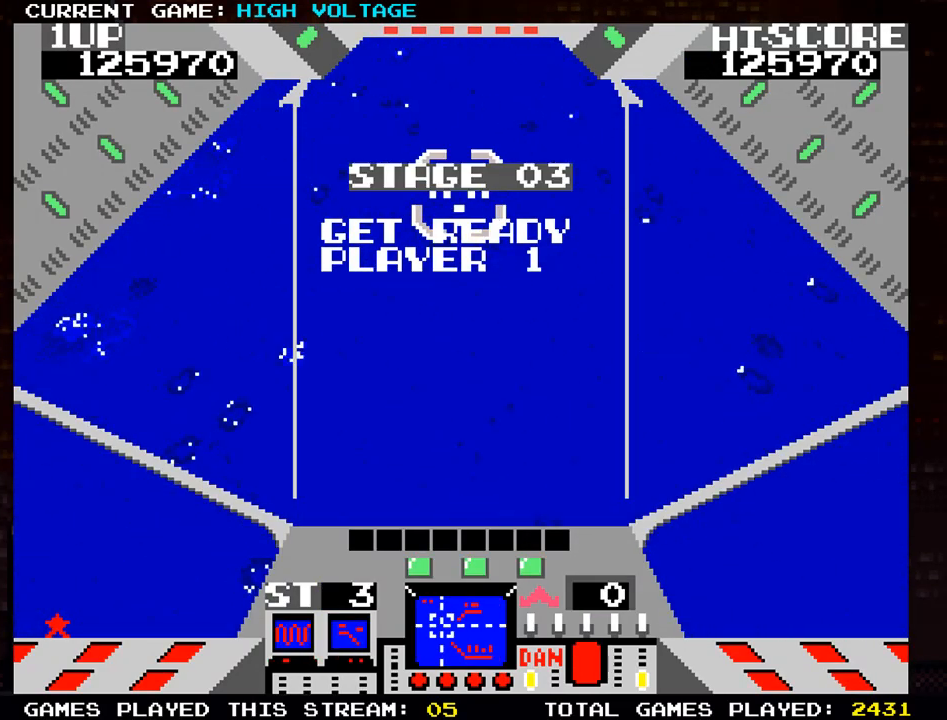
{"buttons": [], "left_stick": "center", "events": [[150, "left_stick", "up-left"], [450, "left_stick", "center"]]}
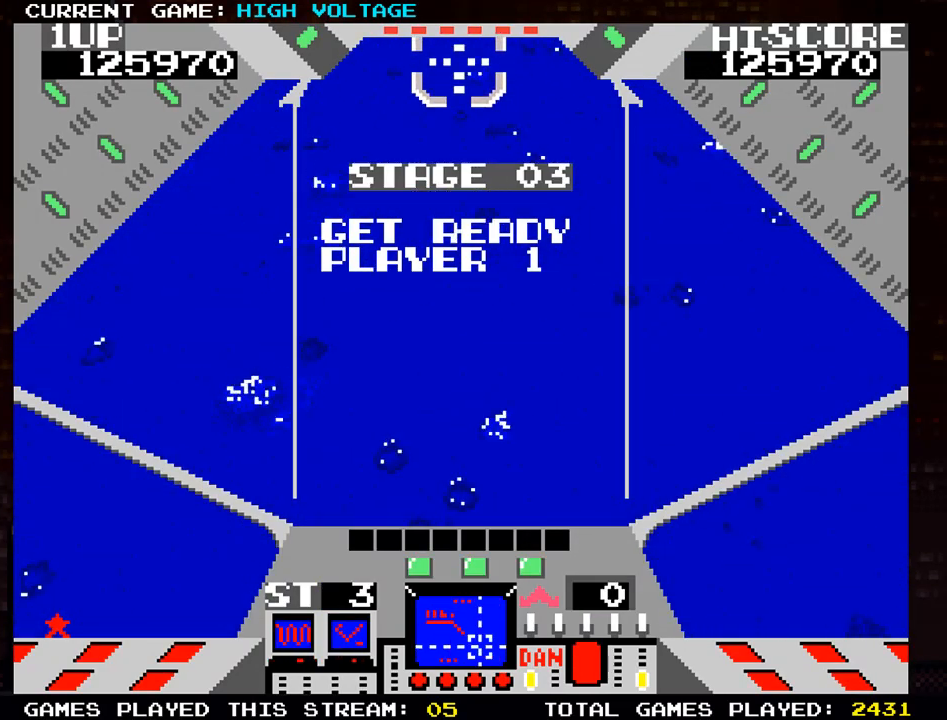
{"buttons": [], "left_stick": "down-right", "events": [[50, "left_stick", "right"], [383, "left_stick", "down-right"]]}
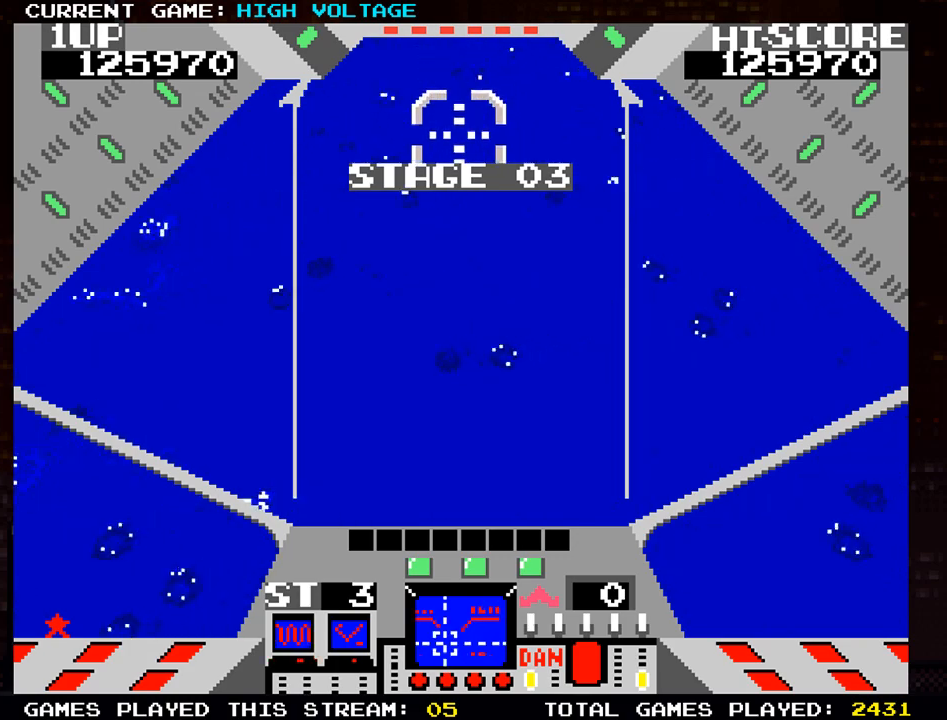
{"buttons": ["SQUARE"], "left_stick": "left", "events": [[100, "left_stick", "right"], [350, "left_stick", "center"], [483, "SQUARE", "down"], [483, "left_stick", "left"]]}
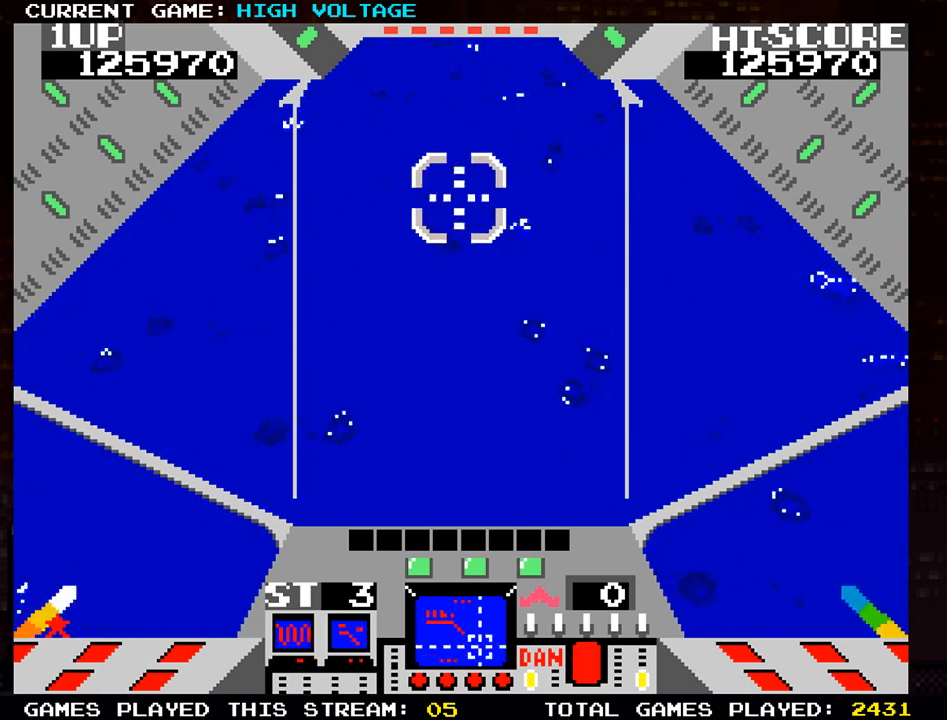
{"buttons": [], "left_stick": "left", "events": [[17, "SQUARE", "up"], [133, "SQUARE", "down"], [200, "SQUARE", "up"], [333, "SQUARE", "down"], [450, "SQUARE", "up"]]}
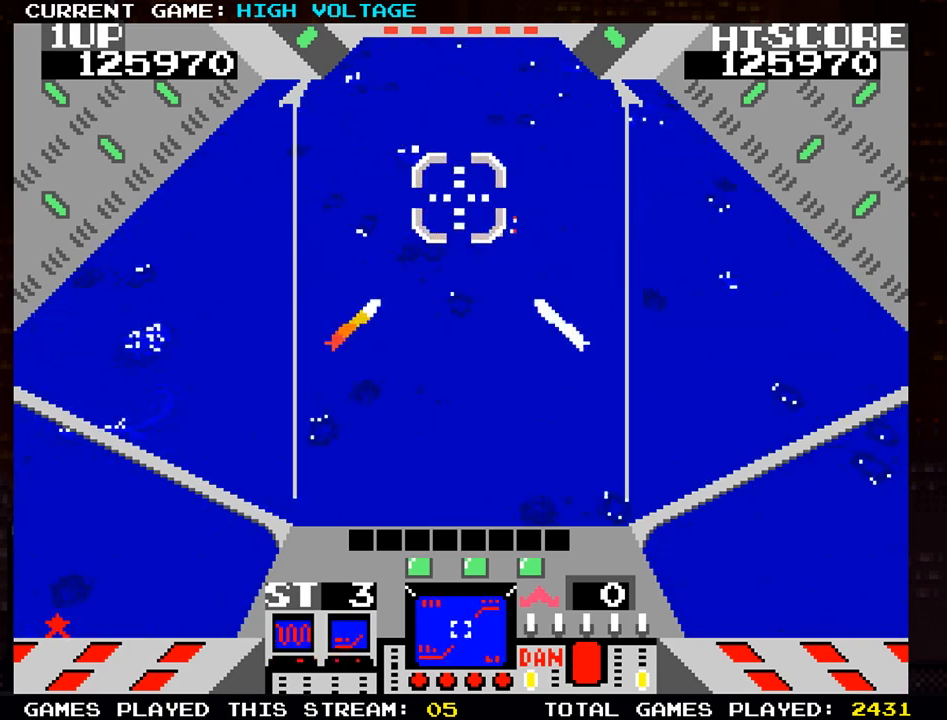
{"buttons": ["SQUARE"], "left_stick": "right", "events": [[33, "SQUARE", "down"], [67, "left_stick", "center"], [133, "SQUARE", "up"], [183, "left_stick", "right"], [233, "SQUARE", "down"], [317, "SQUARE", "up"], [433, "SQUARE", "down"]]}
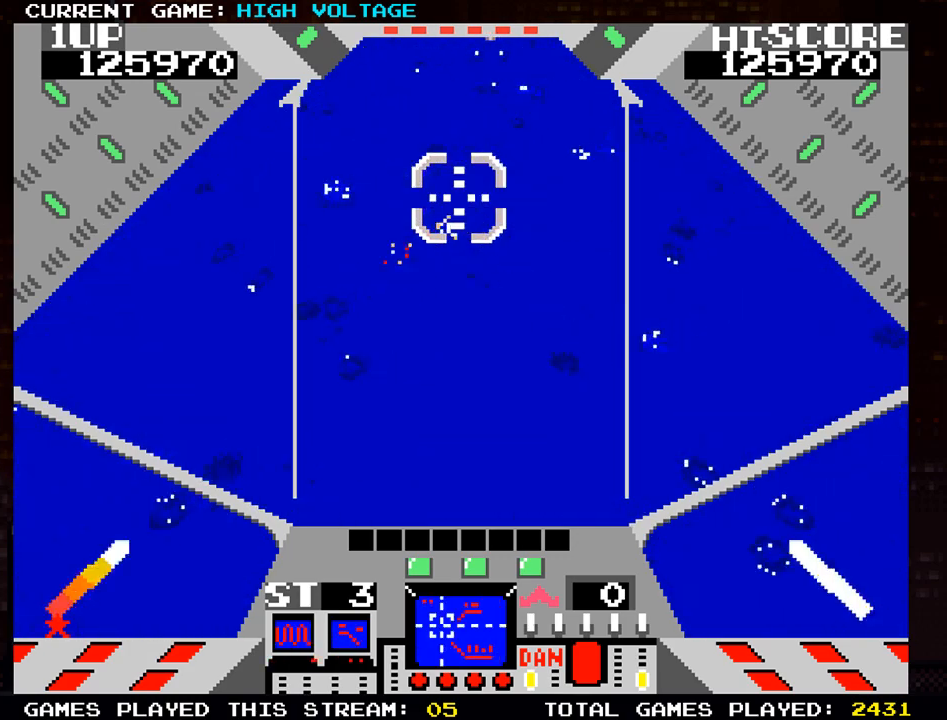
{"buttons": ["SQUARE"], "left_stick": "up-left", "events": [[33, "SQUARE", "up"], [150, "SQUARE", "down"], [267, "SQUARE", "up"], [333, "left_stick", "center"], [383, "SQUARE", "down"], [483, "left_stick", "up-left"]]}
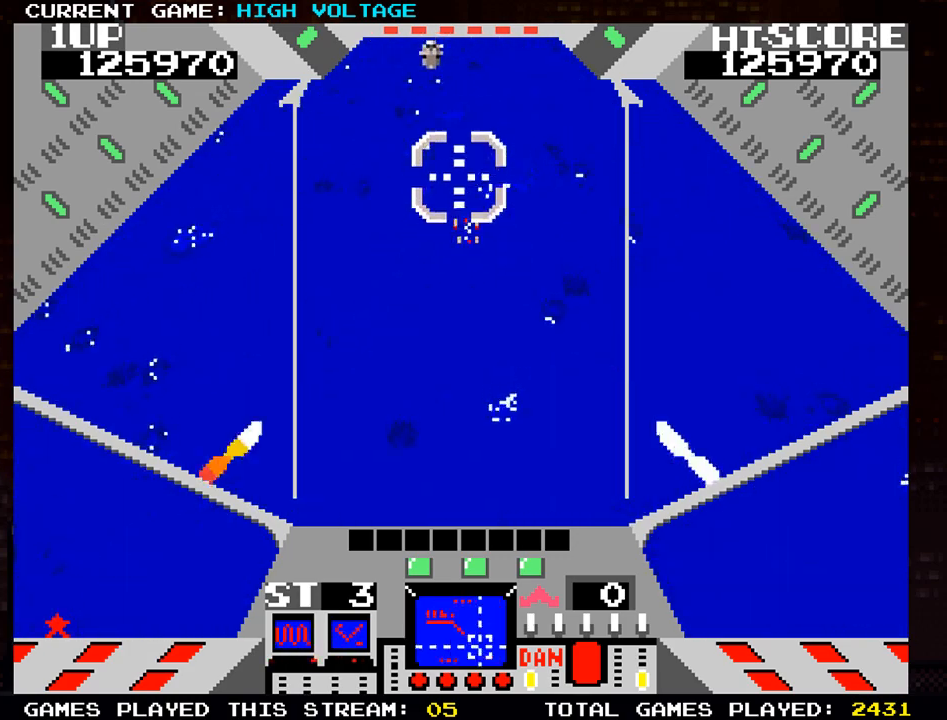
{"buttons": ["SQUARE"], "left_stick": "center", "events": [[17, "SQUARE", "up"], [117, "SQUARE", "down"], [233, "SQUARE", "up"], [267, "left_stick", "center"], [300, "SQUARE", "down"], [333, "left_stick", "right"], [467, "left_stick", "center"]]}
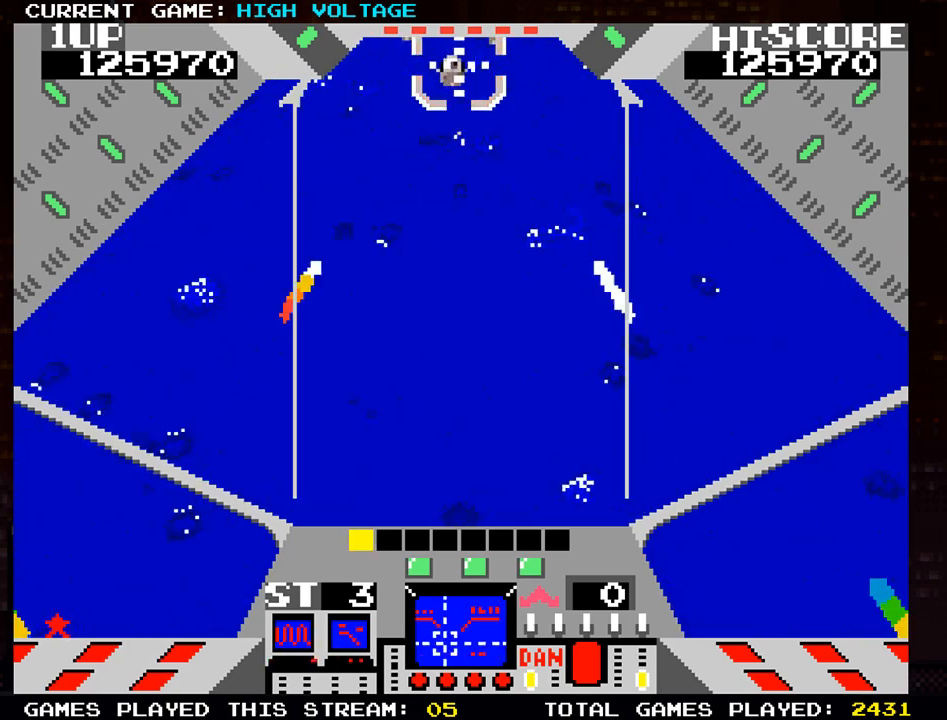
{"buttons": ["SQUARE"], "left_stick": "center", "events": [[50, "SQUARE", "up"], [217, "left_stick", "down"], [233, "SQUARE", "down"], [267, "left_stick", "left"], [400, "left_stick", "center"]]}
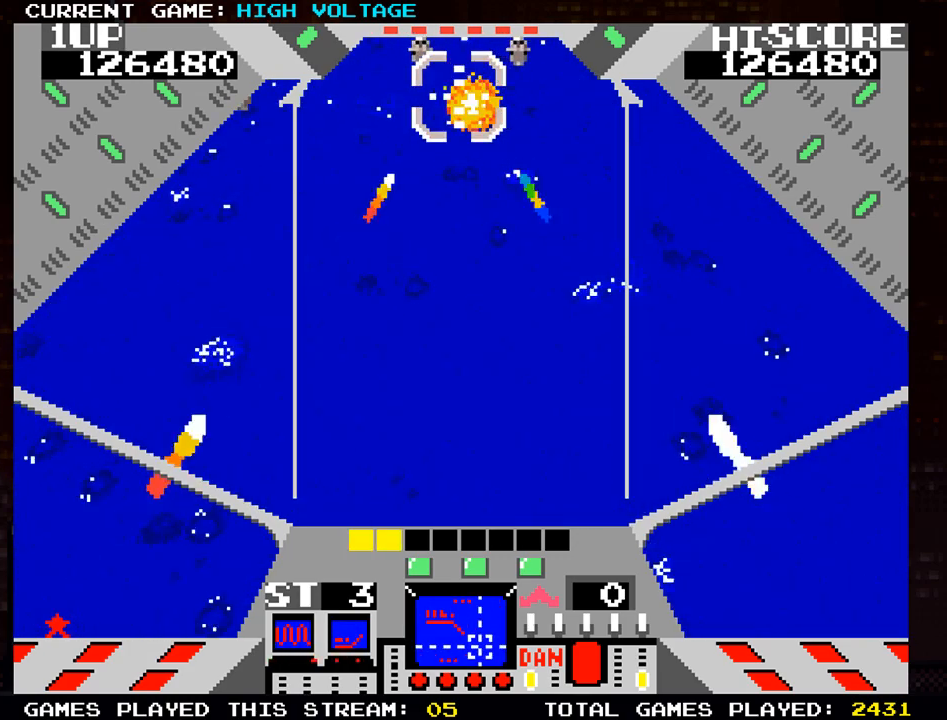
{"buttons": ["SQUARE"], "left_stick": "right", "events": [[17, "SQUARE", "up"], [50, "left_stick", "left"], [117, "SQUARE", "down"], [200, "SQUARE", "up"], [200, "left_stick", "up"], [283, "SQUARE", "down"], [283, "left_stick", "center"], [333, "left_stick", "right"], [367, "SQUARE", "up"], [450, "SQUARE", "down"]]}